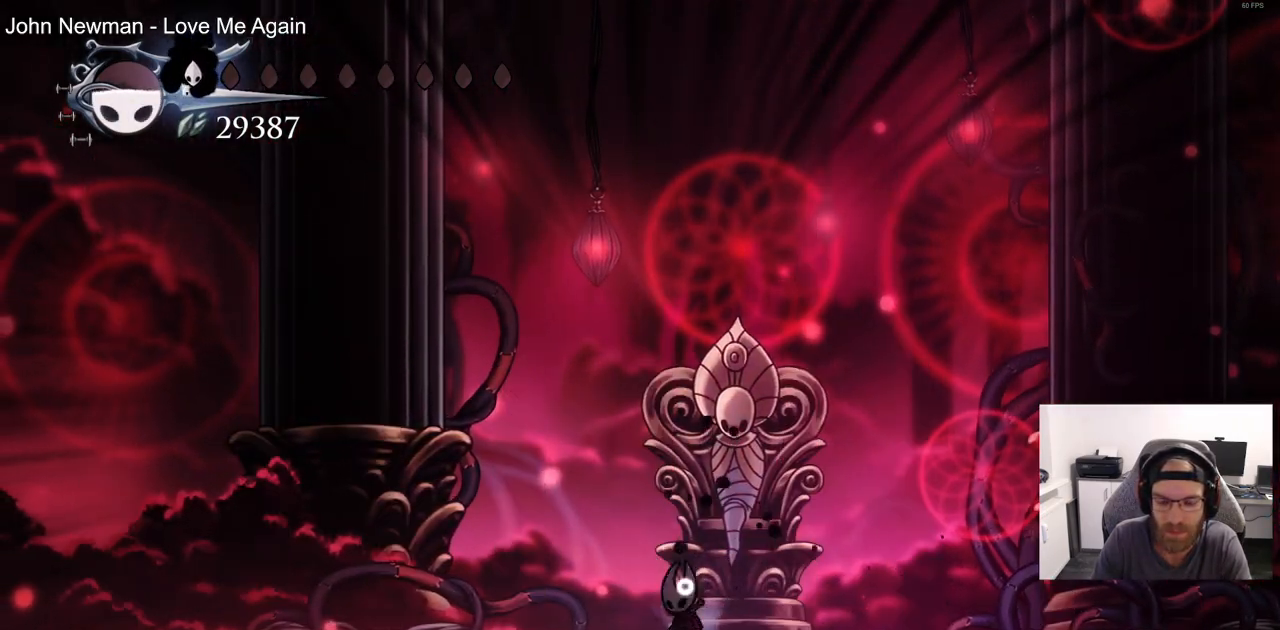
Gameplay with a controller (PlayStation layout); each line is a JSON object with the inputs held at the frame after it. "events" lists button and stick changes between this image and that frame as [ms after this image, input, new state], when the widget could be followed in between.
{"buttons": [], "left_stick": "center", "right_stick": "center", "events": []}
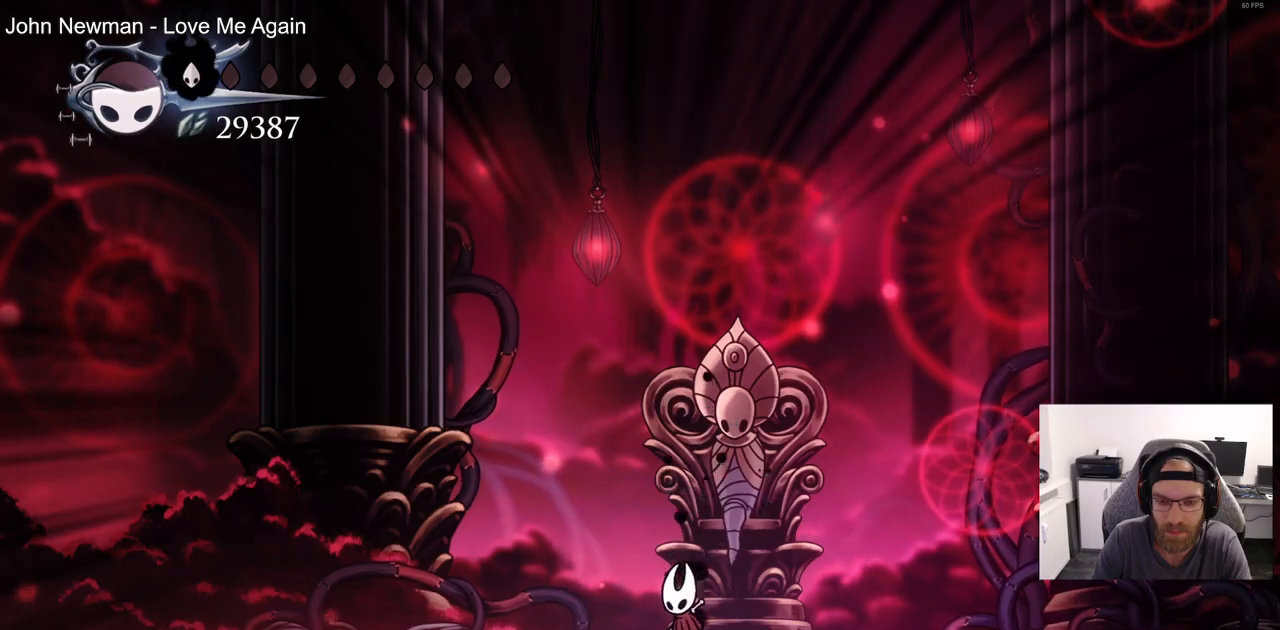
{"buttons": ["DPAD_RIGHT"], "left_stick": "center", "right_stick": "center", "events": [[467, "DPAD_RIGHT", "down"]]}
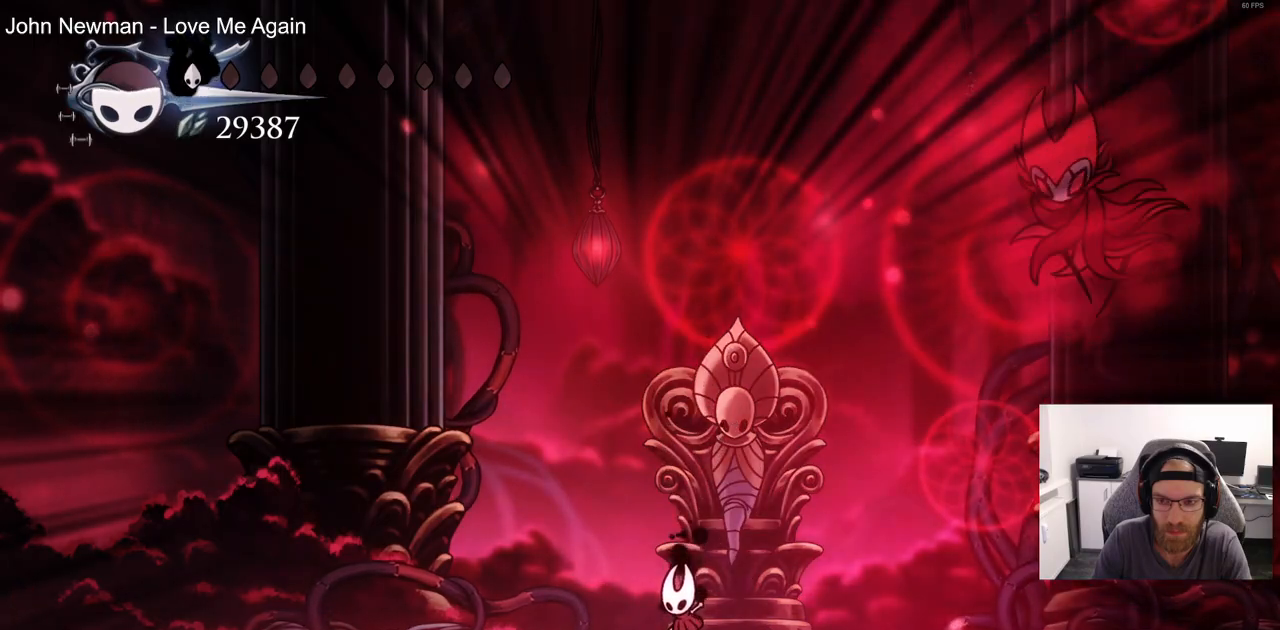
{"buttons": ["CROSS", "DPAD_RIGHT"], "left_stick": "center", "right_stick": "center", "events": [[50, "R2", "down"], [250, "R2", "up"], [400, "CROSS", "down"]]}
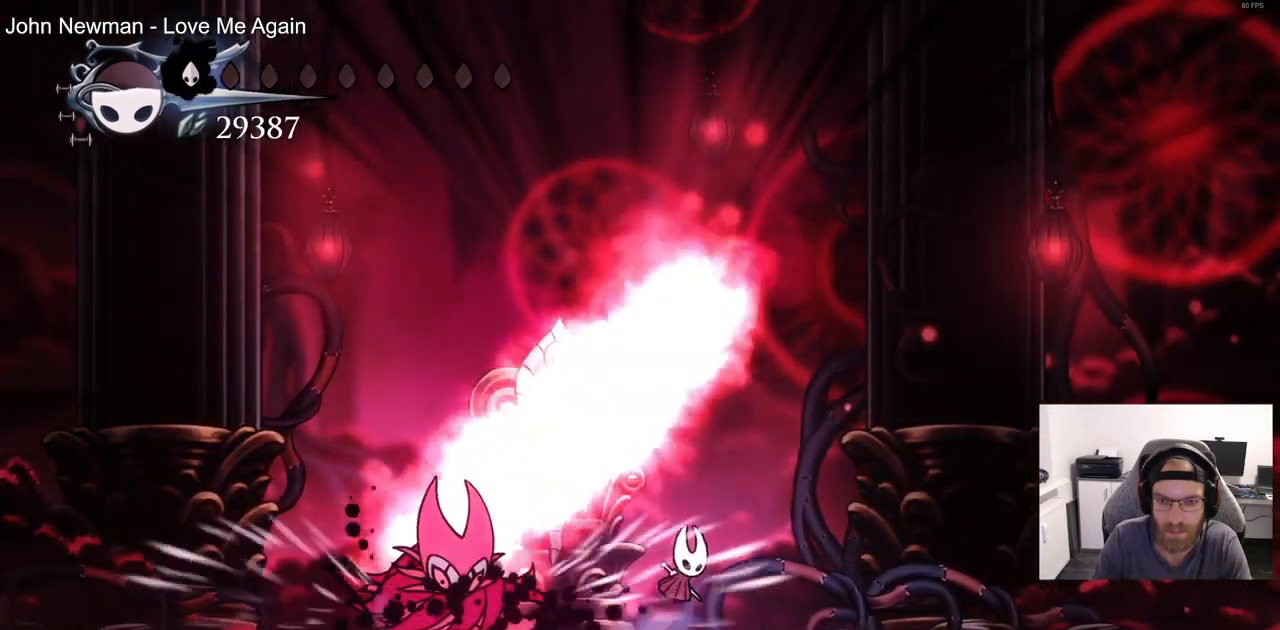
{"buttons": ["CROSS", "DPAD_DOWN", "DPAD_RIGHT"], "left_stick": "center", "right_stick": "center", "events": [[117, "DPAD_DOWN", "down"]]}